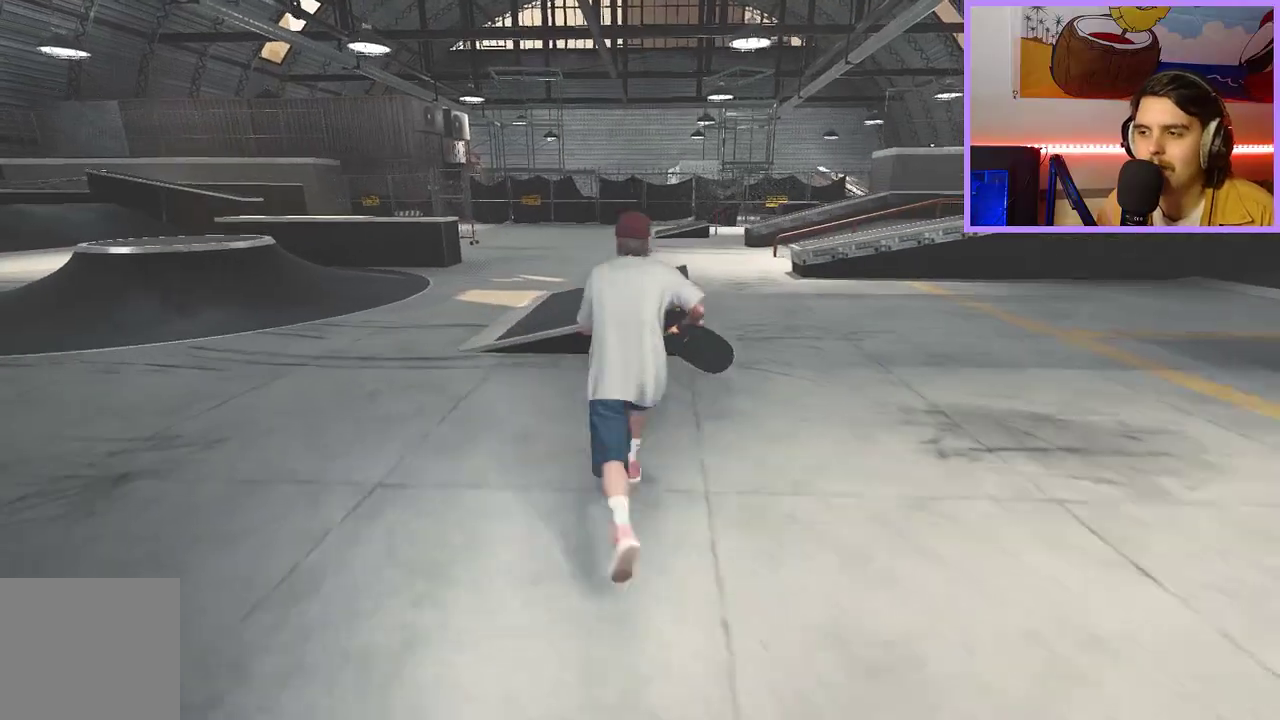
Gameplay with a controller (Xbox layout); each line is a JSON object with the inputs held at the frame after it (dt_ms = milliseconds from this image to that frame). "events" lists button and stick changes between this image and that frame as [ms after this image, input, new state], when the widget could be followed in between.
{"dt_ms": 300, "buttons": [], "left_stick": "up", "right_stick": "left", "events": [[17, "A", "down"], [17, "left_stick", "up"], [100, "A", "up"], [267, "right_stick", "left"]]}
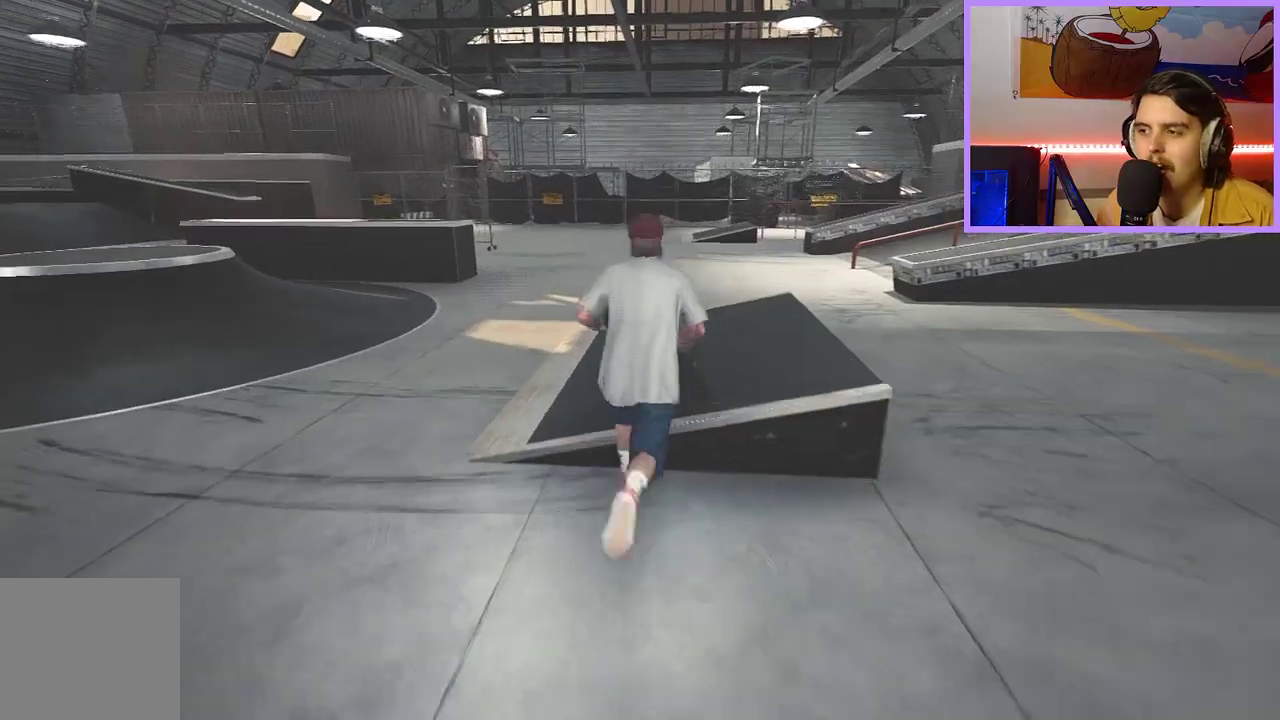
{"dt_ms": 500, "buttons": [], "left_stick": "down-left", "right_stick": "center", "events": [[33, "left_stick", "up-right"], [83, "left_stick", "center"], [283, "left_stick", "left"], [283, "right_stick", "center"], [350, "left_stick", "down-left"]]}
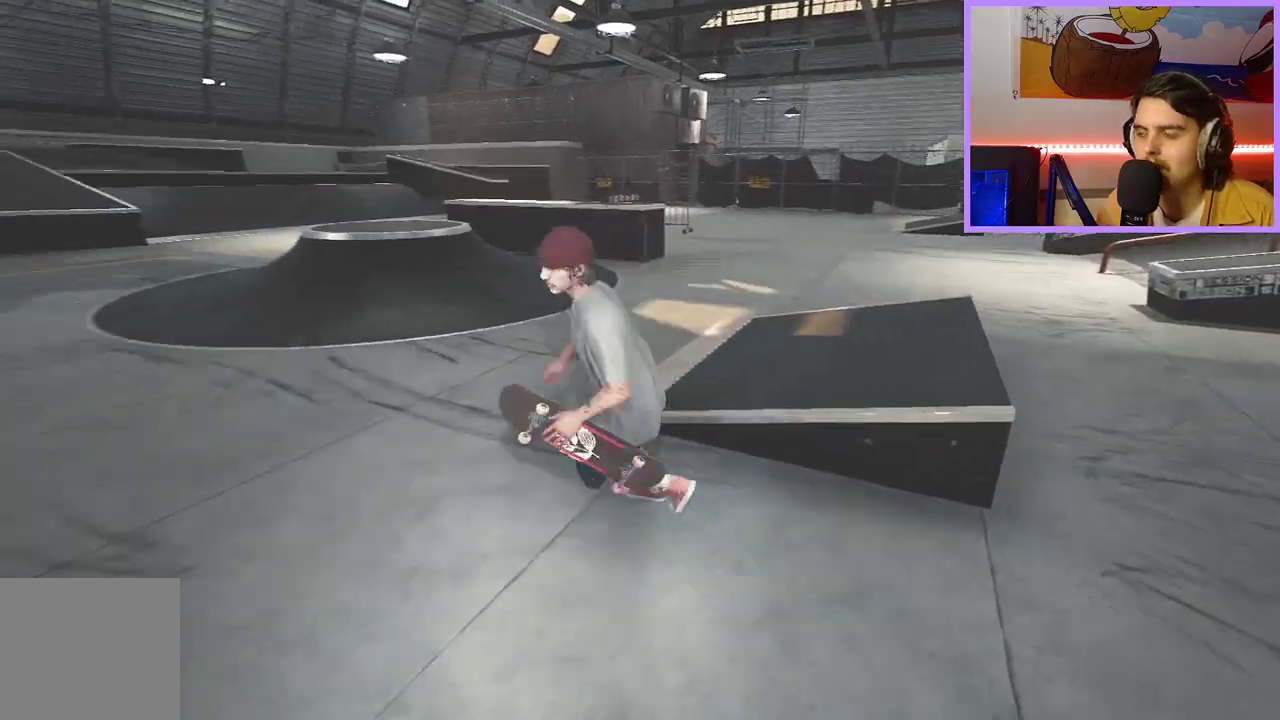
{"dt_ms": 700, "buttons": [], "left_stick": "down-right", "right_stick": "center", "events": [[167, "right_stick", "right"], [200, "left_stick", "center"], [283, "right_stick", "center"], [367, "left_stick", "up-left"], [433, "left_stick", "up"], [467, "right_stick", "down-right"], [567, "left_stick", "right"], [567, "right_stick", "center"], [683, "left_stick", "down-right"]]}
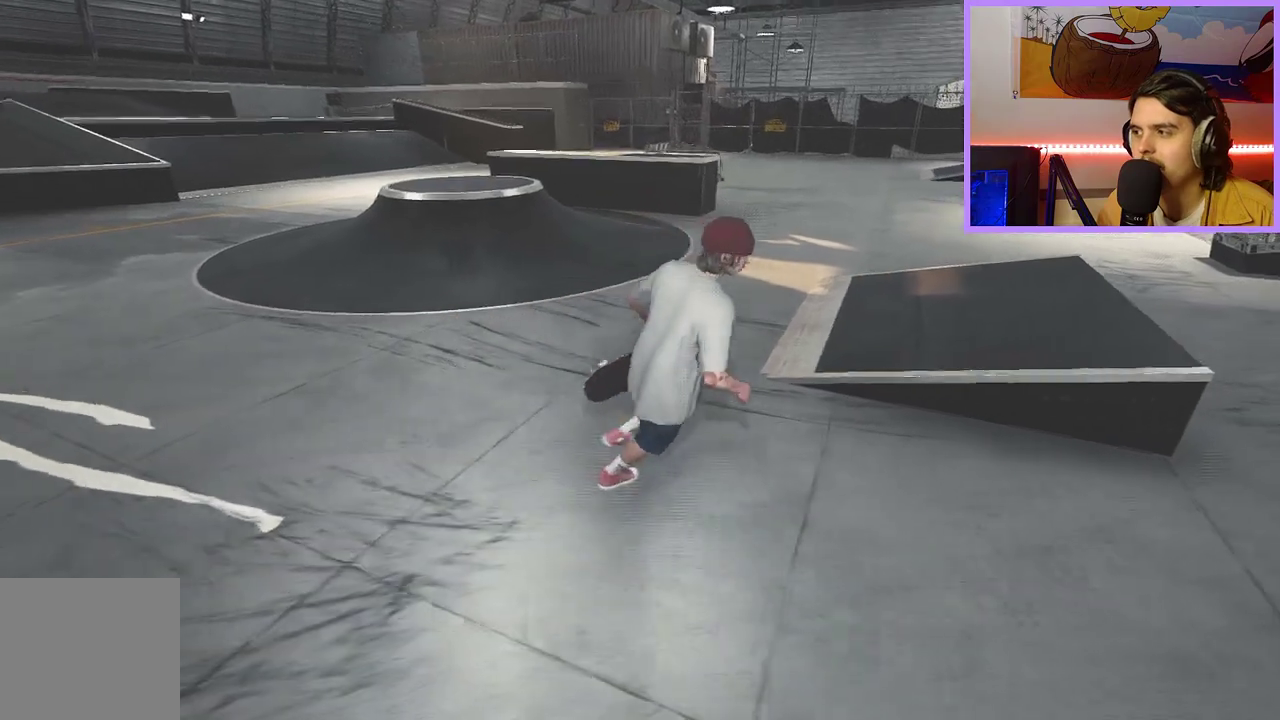
{"dt_ms": 300, "buttons": [], "left_stick": "down-right", "right_stick": "center", "events": []}
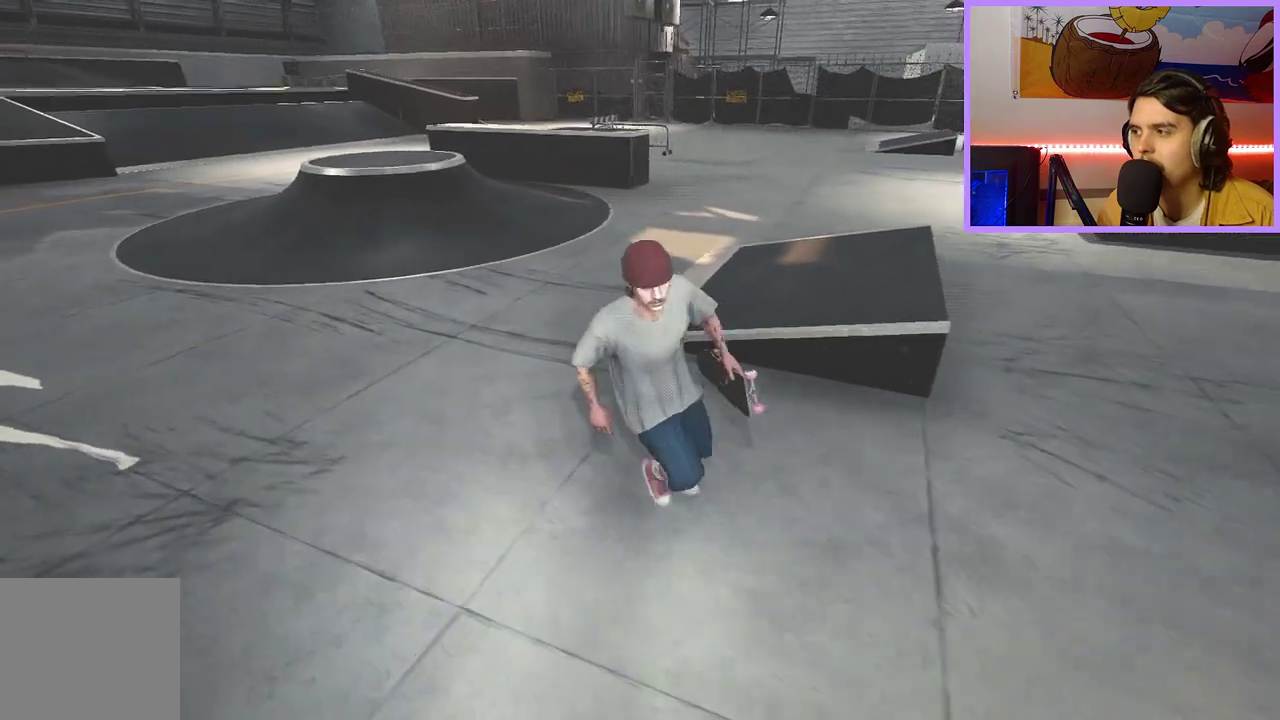
{"dt_ms": 500, "buttons": ["L2", "DPAD_DOWN"], "left_stick": "center", "right_stick": "center", "events": [[117, "left_stick", "right"], [117, "right_stick", "right"], [217, "left_stick", "up-right"], [300, "right_stick", "center"], [317, "DPAD_DOWN", "down"], [317, "L2", "down"], [317, "left_stick", "center"]]}
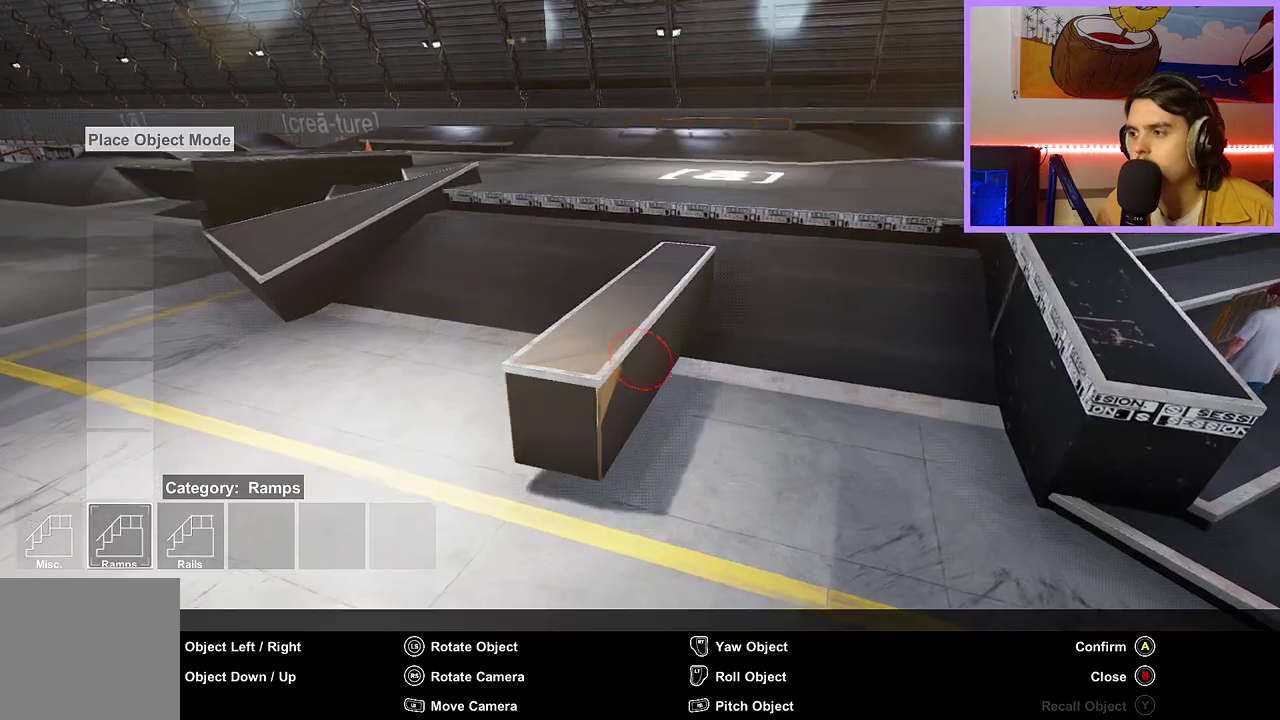
{"dt_ms": 500, "buttons": ["L2", "DPAD_DOWN"], "left_stick": "center", "right_stick": "down-right", "events": [[483, "right_stick", "down-right"]]}
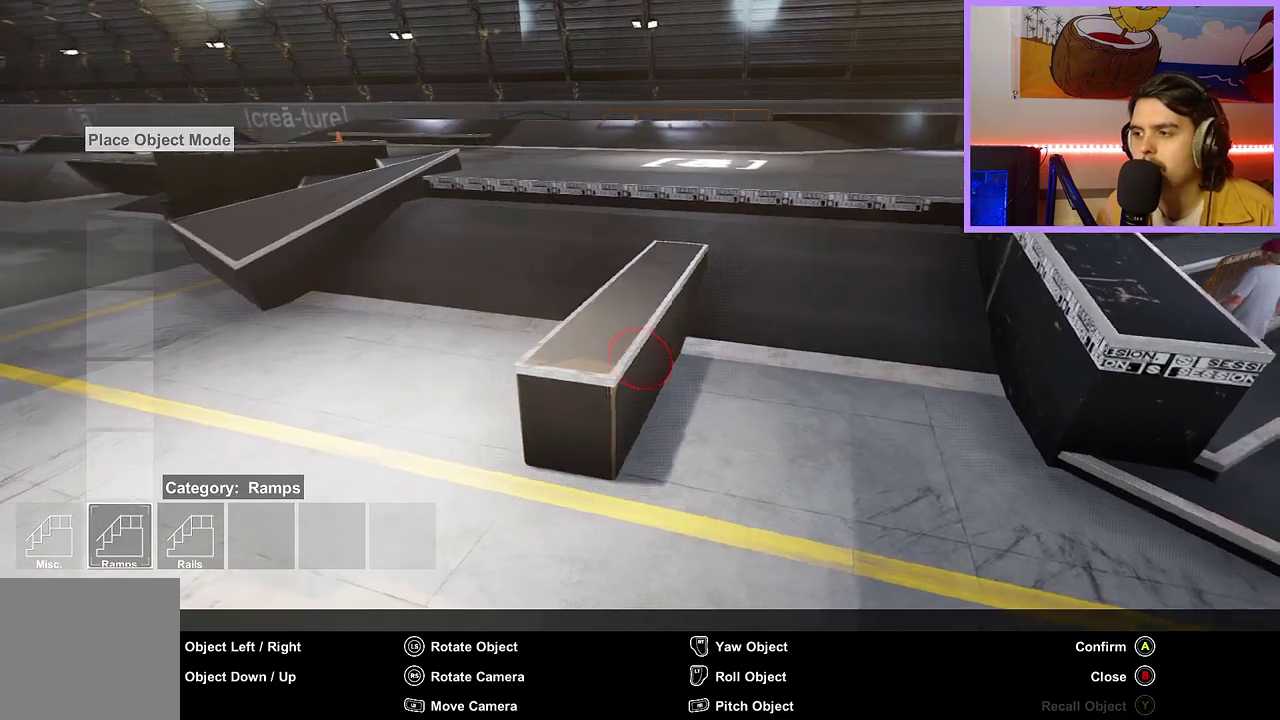
{"dt_ms": 500, "buttons": [], "left_stick": "center", "right_stick": "center", "events": [[33, "right_stick", "right"], [117, "right_stick", "center"], [217, "DPAD_DOWN", "up"], [267, "L2", "up"], [333, "left_stick", "up-left"], [500, "left_stick", "center"]]}
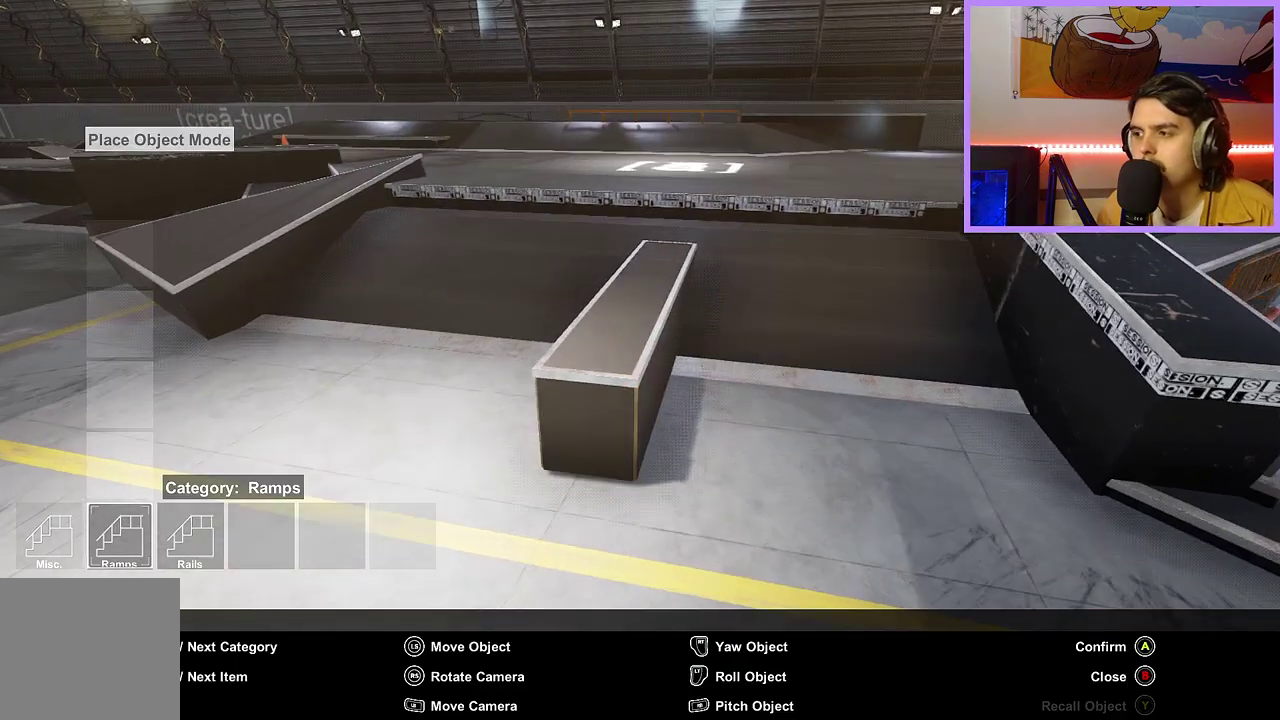
{"dt_ms": 400, "buttons": [], "left_stick": "center", "right_stick": "center", "events": [[117, "left_stick", "up"], [233, "left_stick", "center"]]}
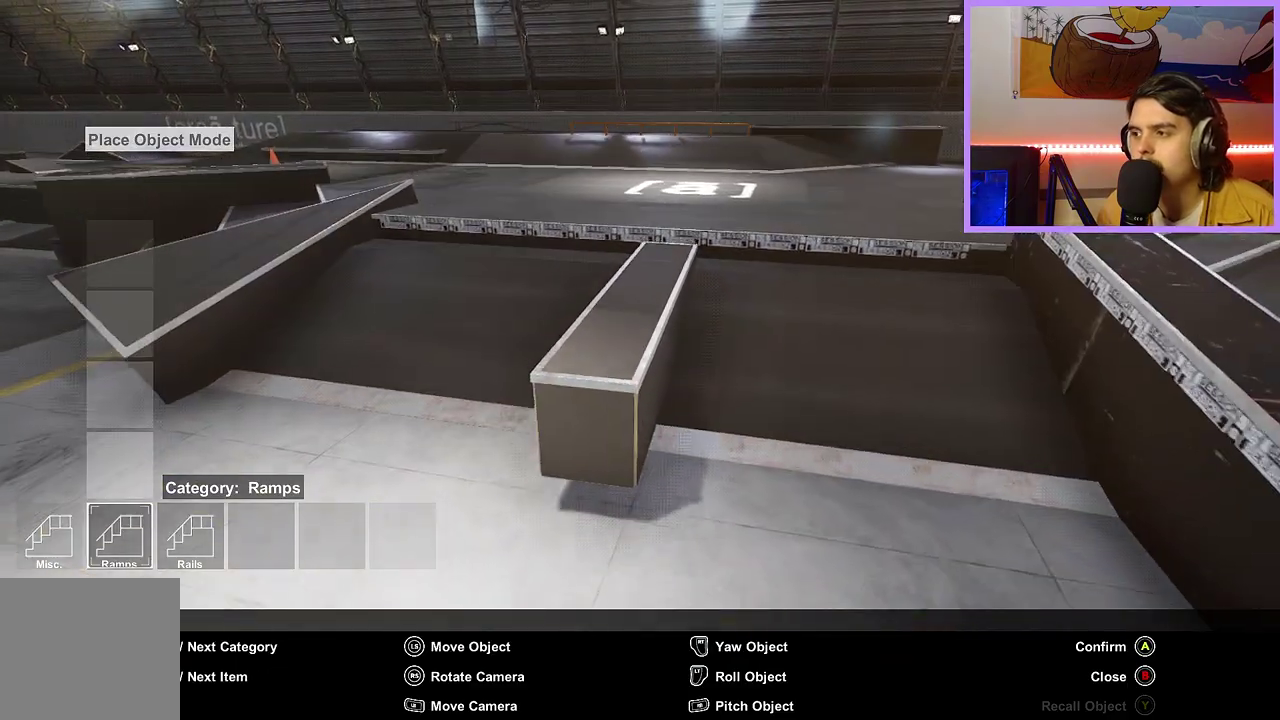
{"dt_ms": 600, "buttons": [], "left_stick": "center", "right_stick": "center", "events": [[17, "left_stick", "down"], [83, "left_stick", "center"], [233, "right_stick", "right"], [367, "right_stick", "center"]]}
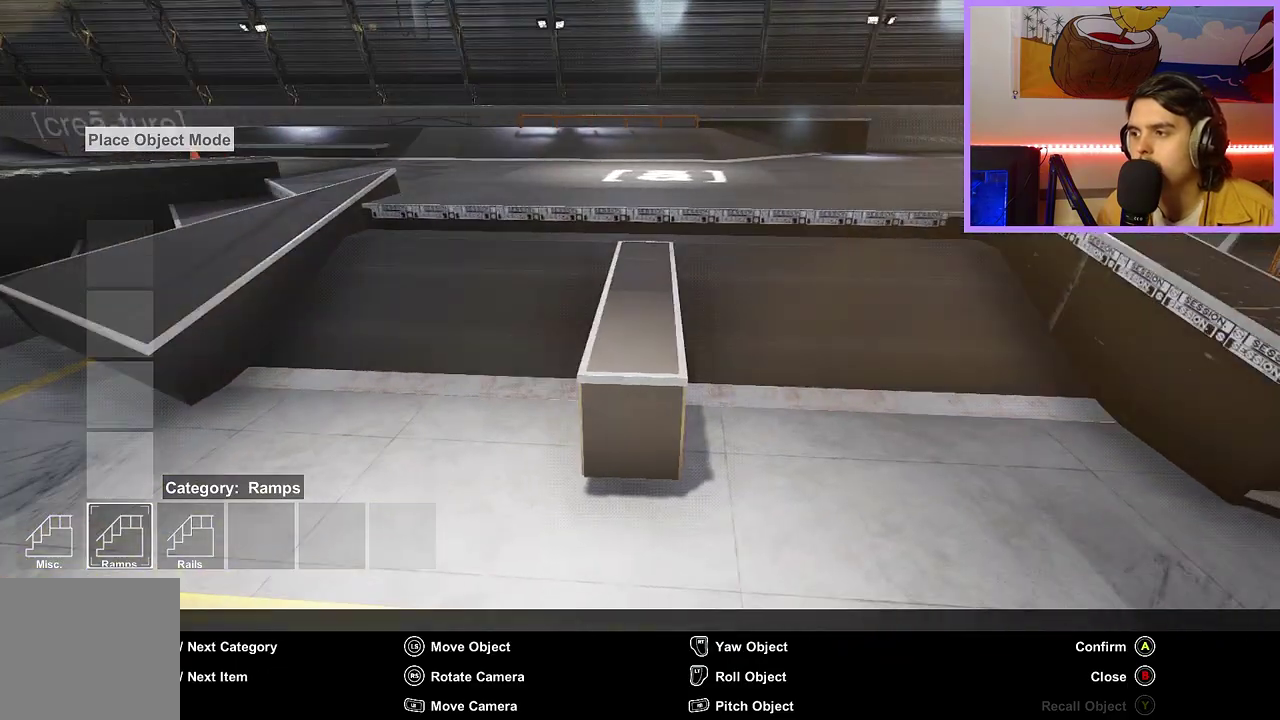
{"dt_ms": 400, "buttons": [], "left_stick": "down-right", "right_stick": "center", "events": [[217, "A", "down"], [300, "A", "up"], [383, "left_stick", "down-right"]]}
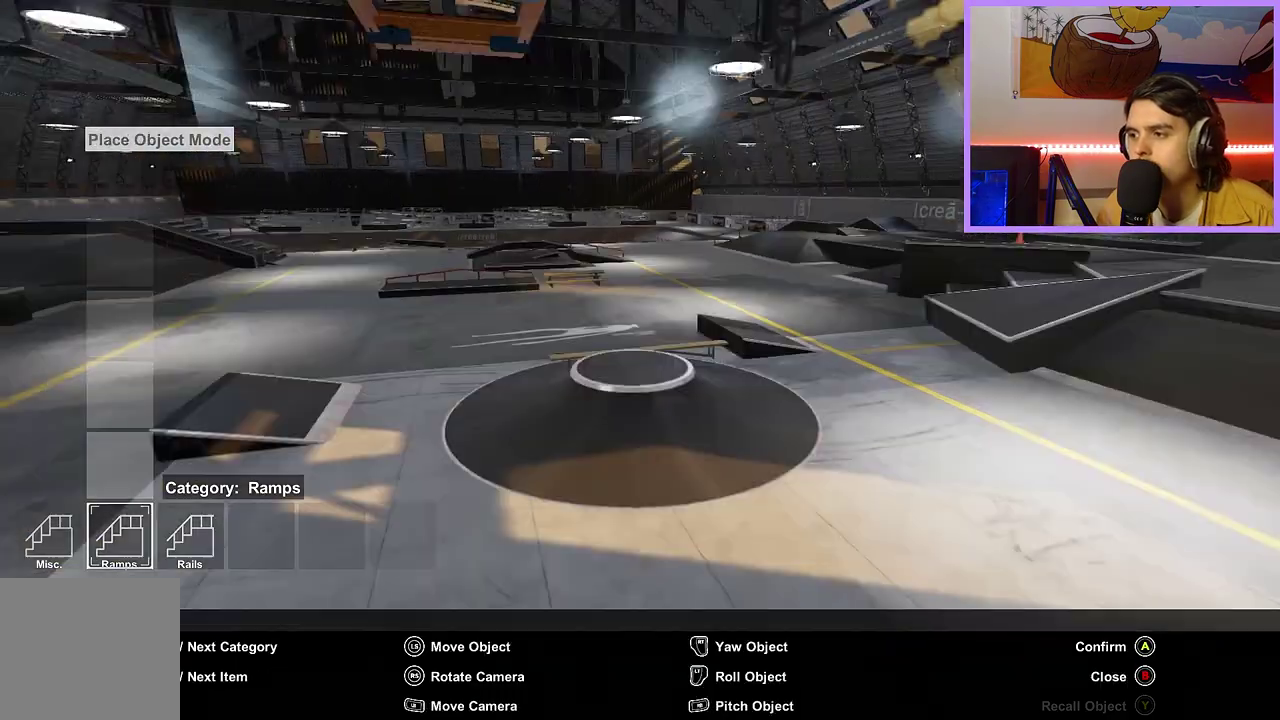
{"dt_ms": 700, "buttons": [], "left_stick": "right", "right_stick": "center", "events": [[83, "right_stick", "down"], [217, "right_stick", "down-right"], [300, "right_stick", "right"], [550, "left_stick", "right"], [583, "right_stick", "center"]]}
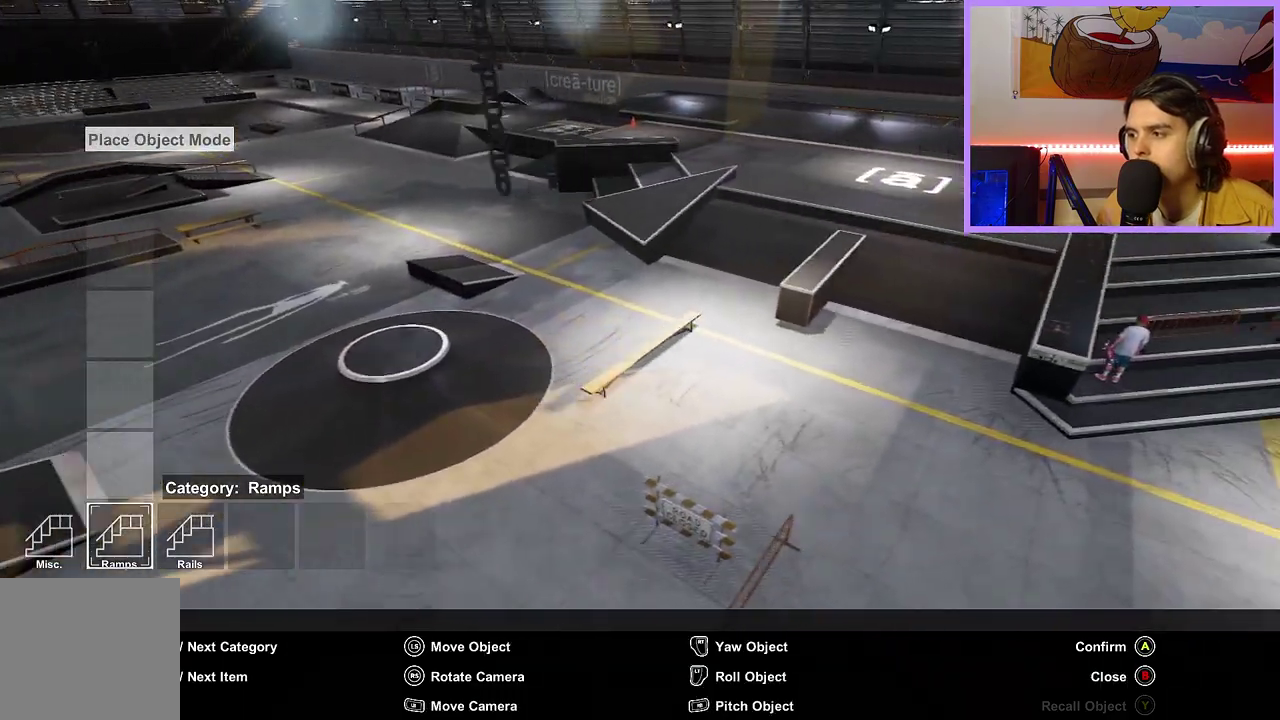
{"dt_ms": 600, "buttons": [], "left_stick": "center", "right_stick": "center", "events": [[183, "left_stick", "up-right"], [450, "left_stick", "center"], [450, "right_stick", "left"], [500, "right_stick", "center"]]}
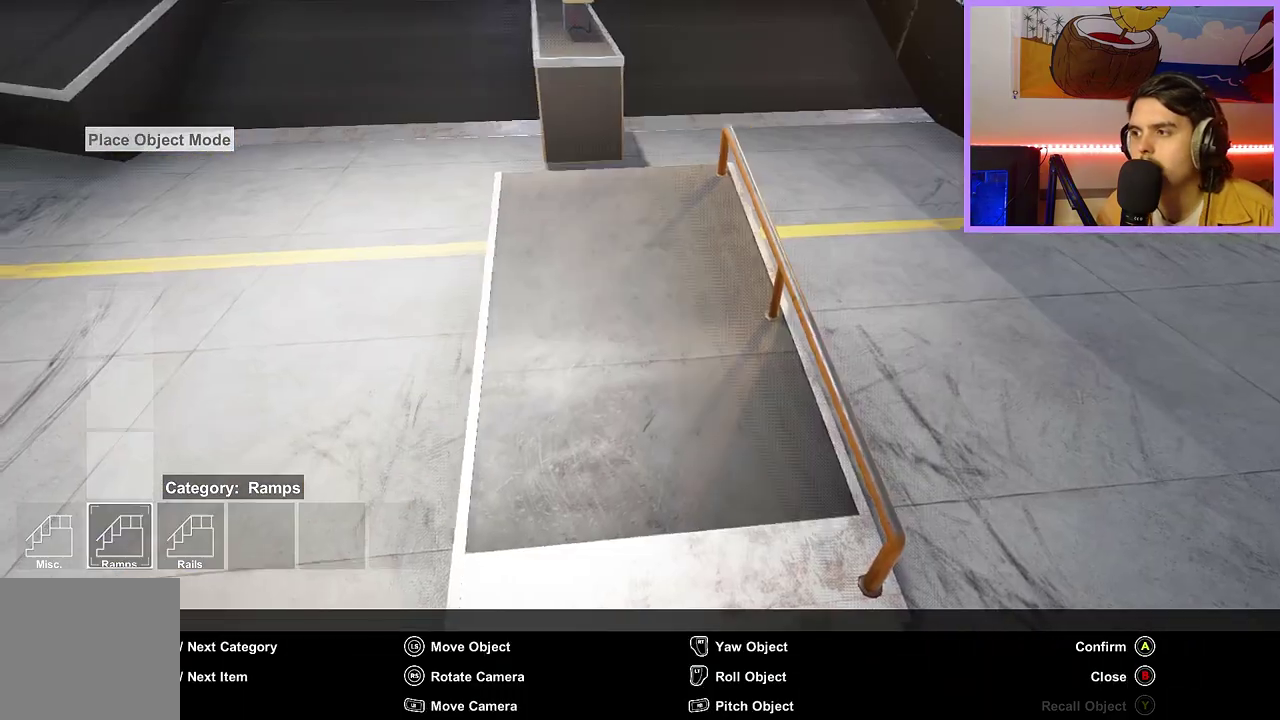
{"dt_ms": 300, "buttons": [], "left_stick": "center", "right_stick": "center", "events": [[33, "right_stick", "up-left"], [67, "left_stick", "up-left"], [167, "right_stick", "center"], [200, "left_stick", "center"]]}
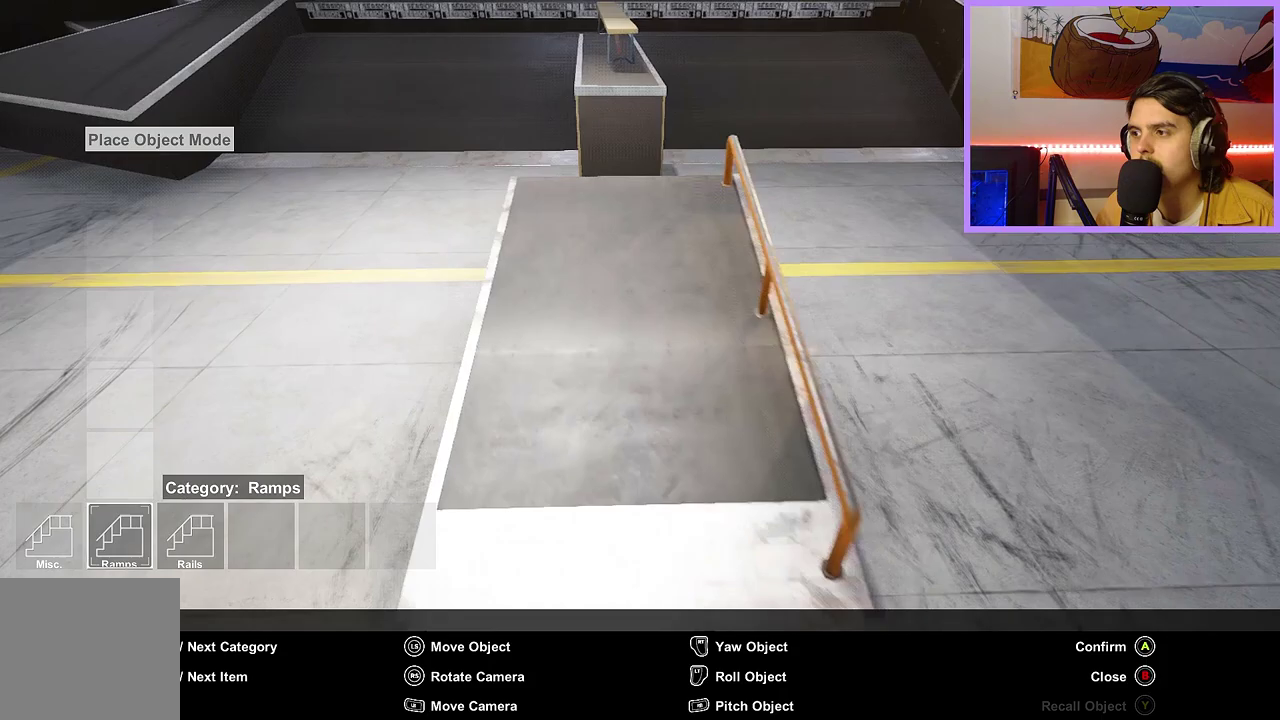
{"dt_ms": 500, "buttons": [], "left_stick": "down-right", "right_stick": "up", "events": [[33, "left_stick", "up-left"], [117, "left_stick", "up"], [233, "left_stick", "center"], [383, "left_stick", "down-right"], [433, "right_stick", "up"]]}
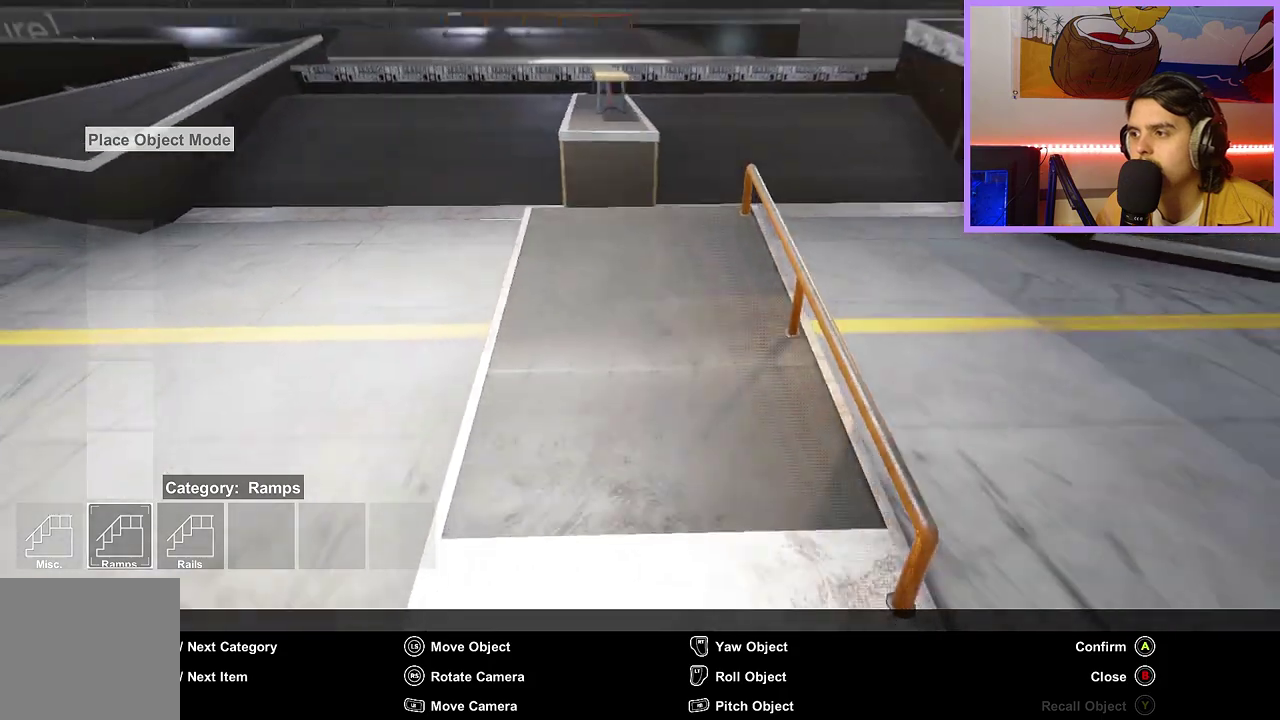
{"dt_ms": 500, "buttons": [], "left_stick": "center", "right_stick": "center", "events": [[67, "right_stick", "center"], [233, "left_stick", "down-left"], [333, "left_stick", "center"]]}
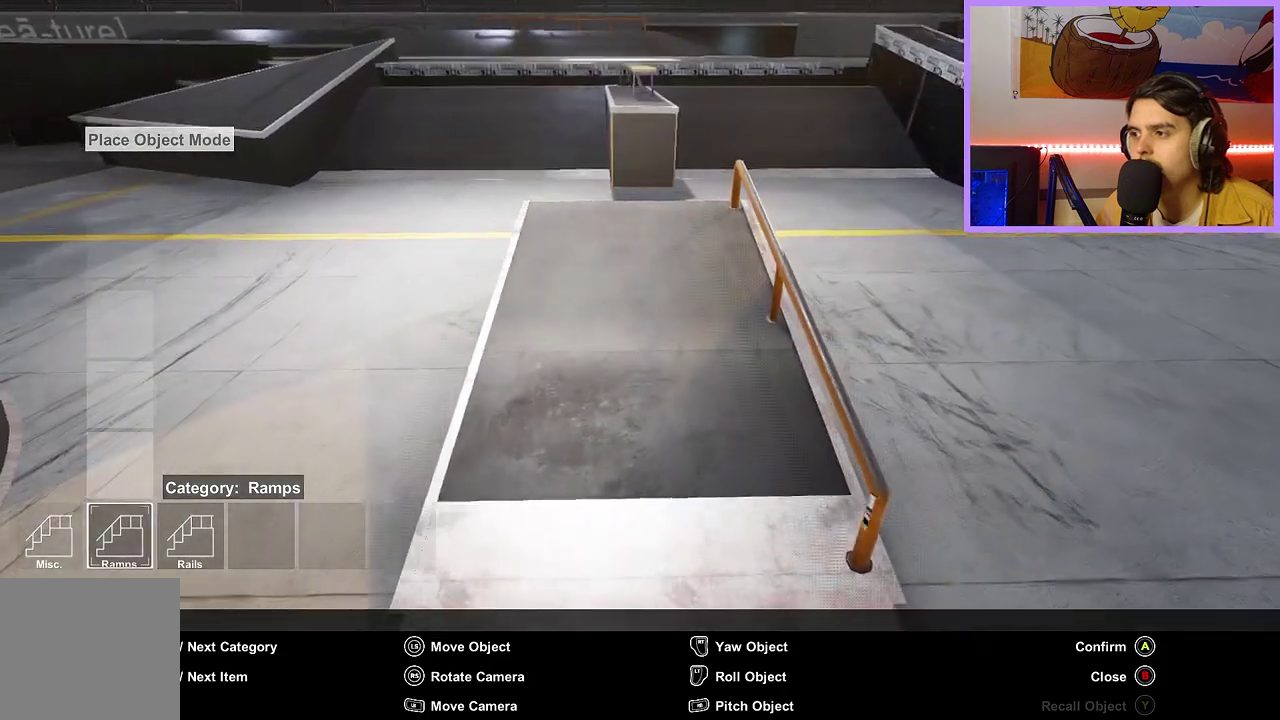
{"dt_ms": 500, "buttons": [], "left_stick": "center", "right_stick": "center", "events": [[33, "left_stick", "up-right"], [33, "right_stick", "down"], [167, "left_stick", "center"], [200, "right_stick", "center"], [283, "left_stick", "up-right"], [317, "right_stick", "down-right"], [383, "left_stick", "center"], [433, "right_stick", "center"]]}
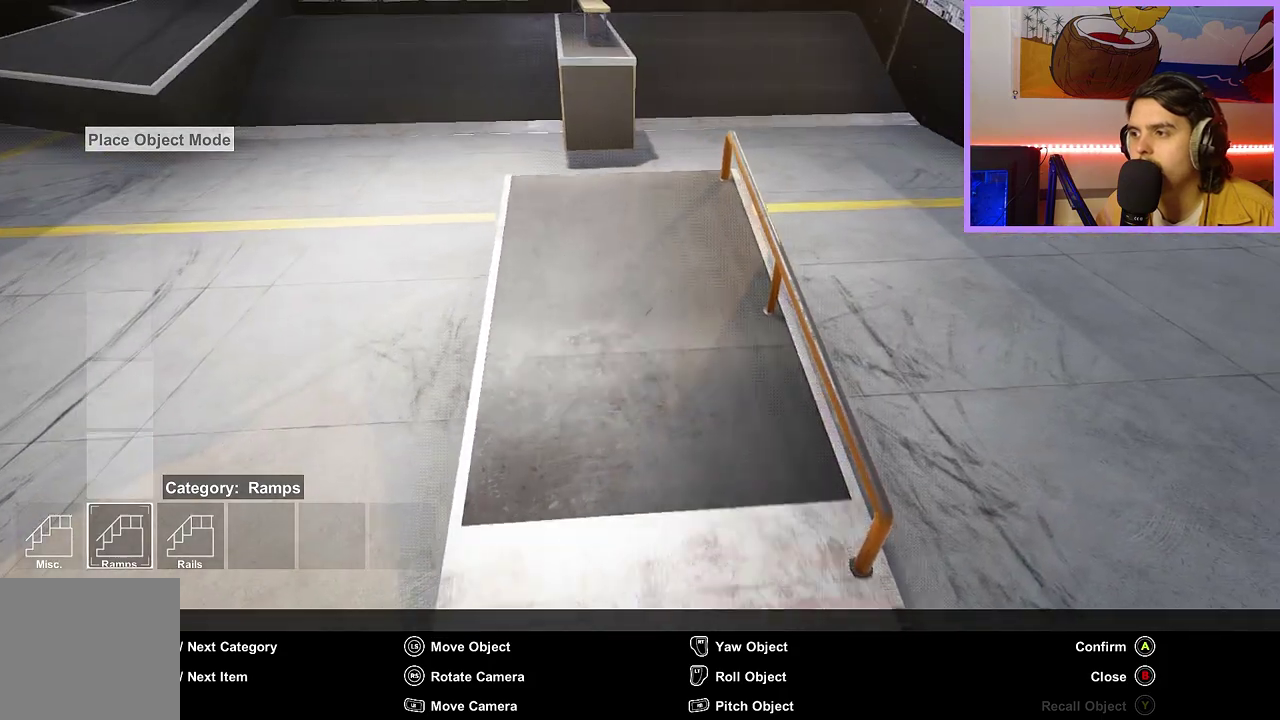
{"dt_ms": 500, "buttons": [], "left_stick": "center", "right_stick": "center", "events": [[17, "left_stick", "up"], [83, "right_stick", "left"], [117, "left_stick", "center"], [183, "right_stick", "center"], [383, "A", "down"], [433, "A", "up"]]}
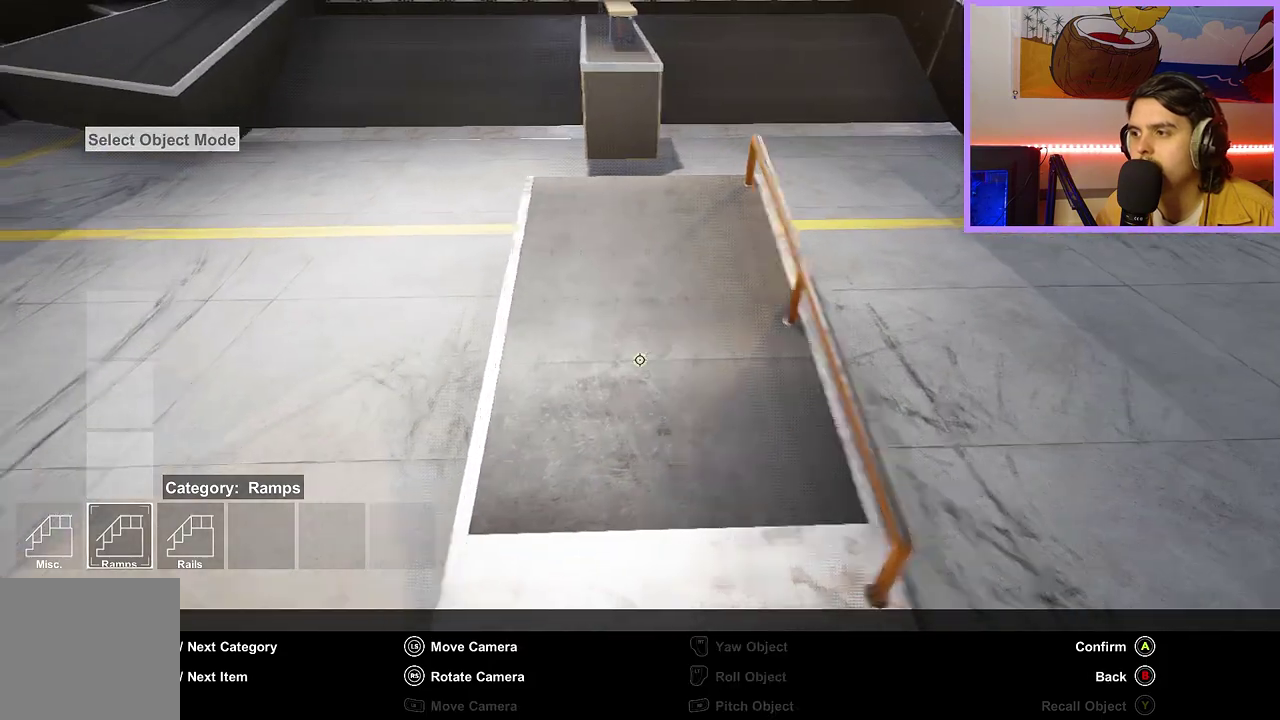
{"dt_ms": 500, "buttons": [], "left_stick": "left", "right_stick": "right", "events": [[50, "left_stick", "left"], [67, "right_stick", "right"]]}
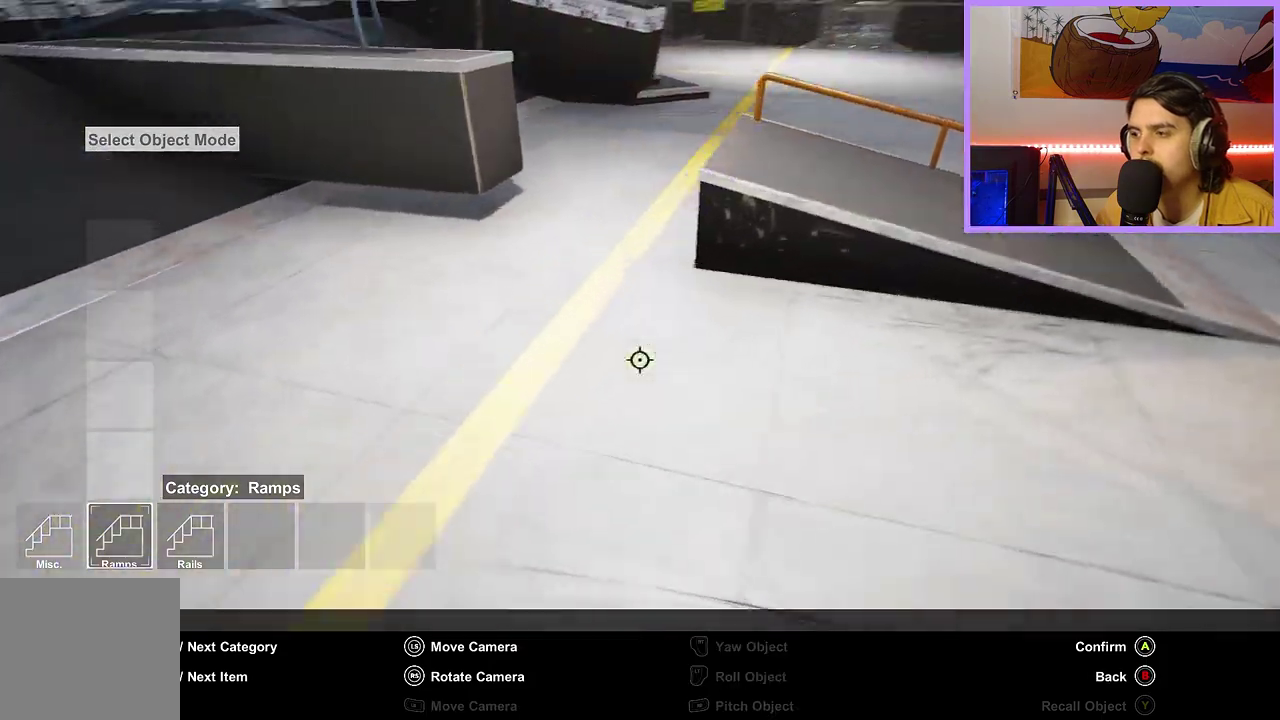
{"dt_ms": 700, "buttons": [], "left_stick": "left", "right_stick": "center", "events": [[17, "left_stick", "up-left"], [83, "right_stick", "up-right"], [167, "left_stick", "up"], [267, "right_stick", "center"], [300, "left_stick", "center"], [483, "A", "down"], [617, "A", "up"], [700, "left_stick", "left"]]}
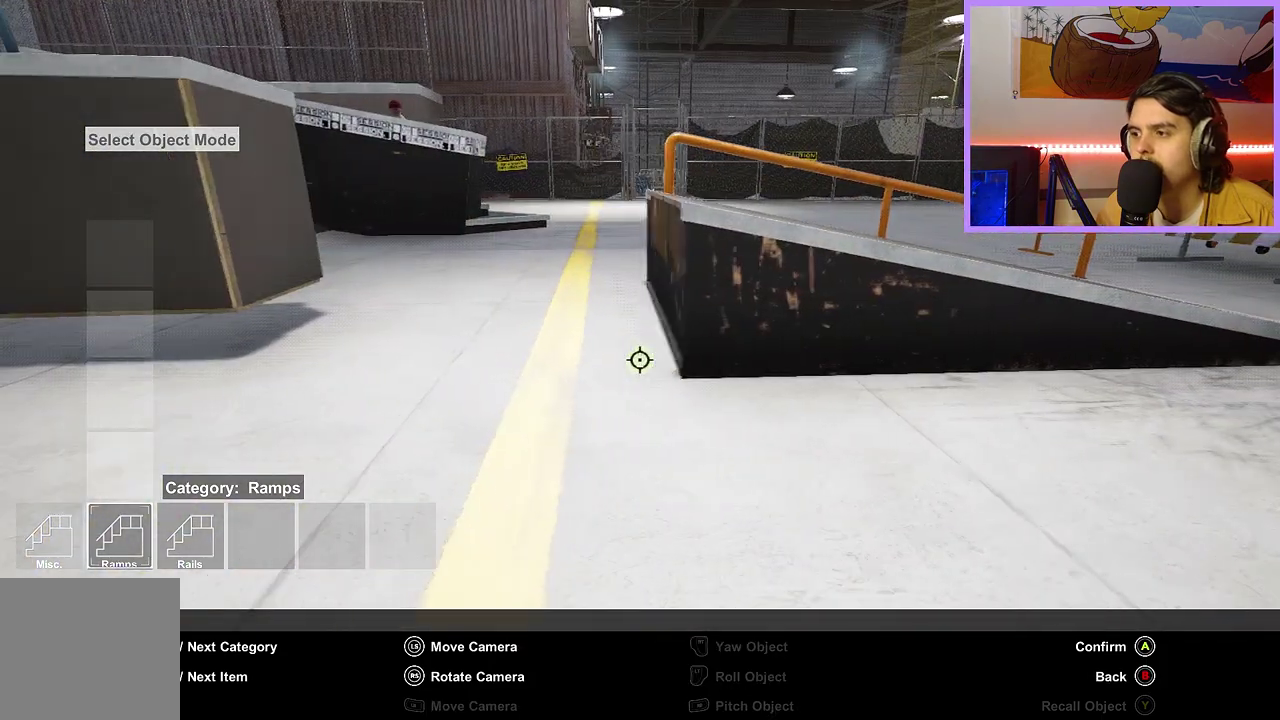
{"dt_ms": 300, "buttons": [], "left_stick": "center", "right_stick": "down", "events": [[50, "left_stick", "center"], [250, "right_stick", "down"]]}
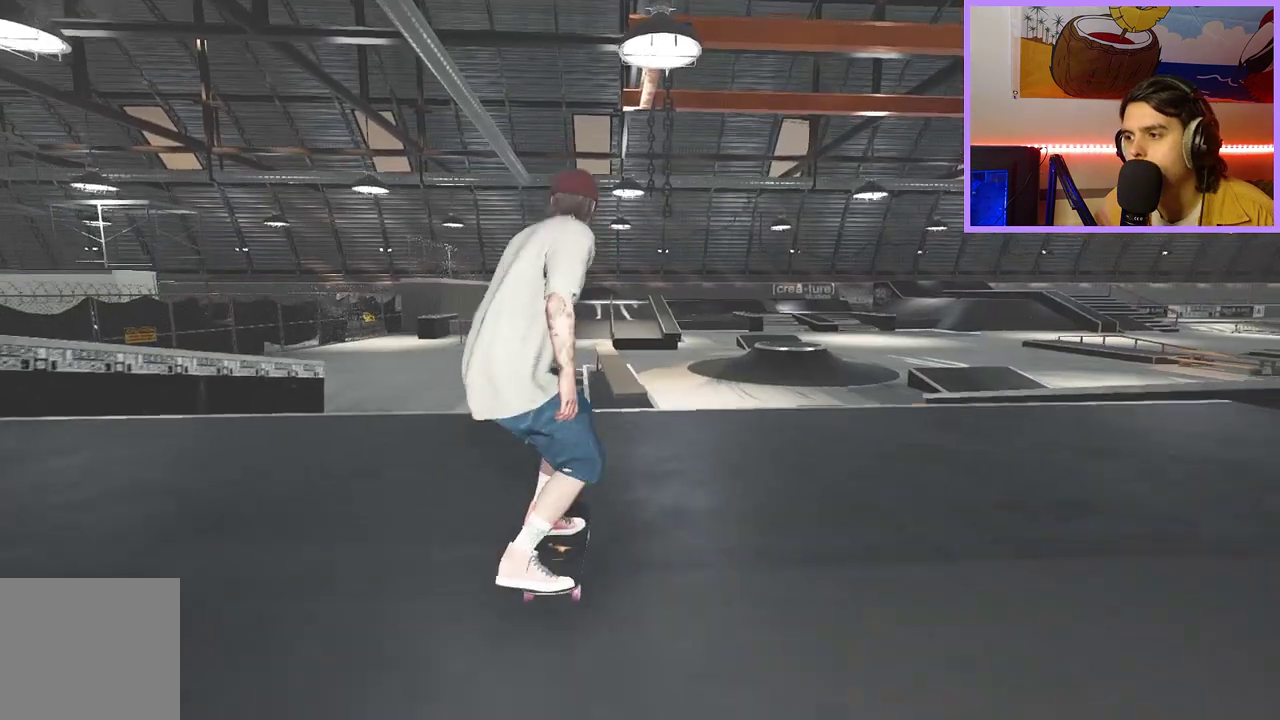
{"dt_ms": 500, "buttons": [], "left_stick": "center", "right_stick": "down", "events": [[83, "left_stick", "up"], [117, "right_stick", "center"], [133, "L2", "down"], [250, "left_stick", "center"], [300, "right_stick", "down"], [317, "L2", "up"]]}
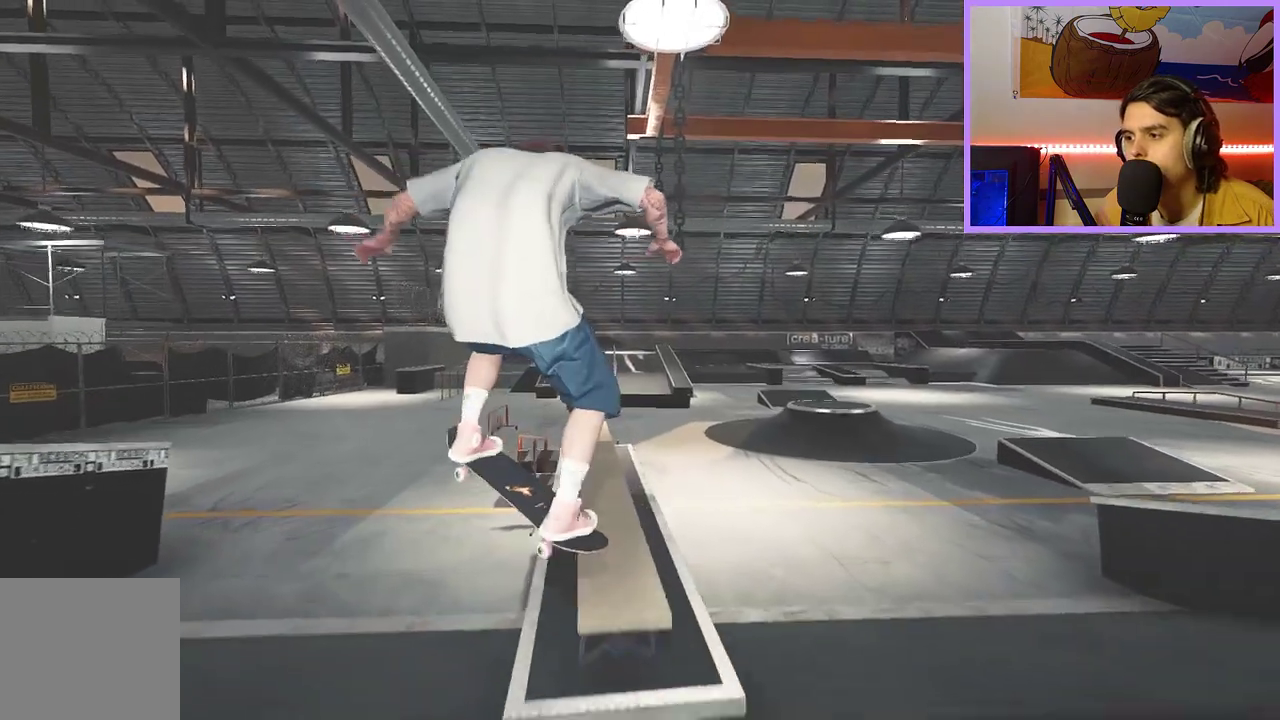
{"dt_ms": 500, "buttons": [], "left_stick": "center", "right_stick": "down", "events": [[367, "right_stick", "center"], [450, "right_stick", "down"]]}
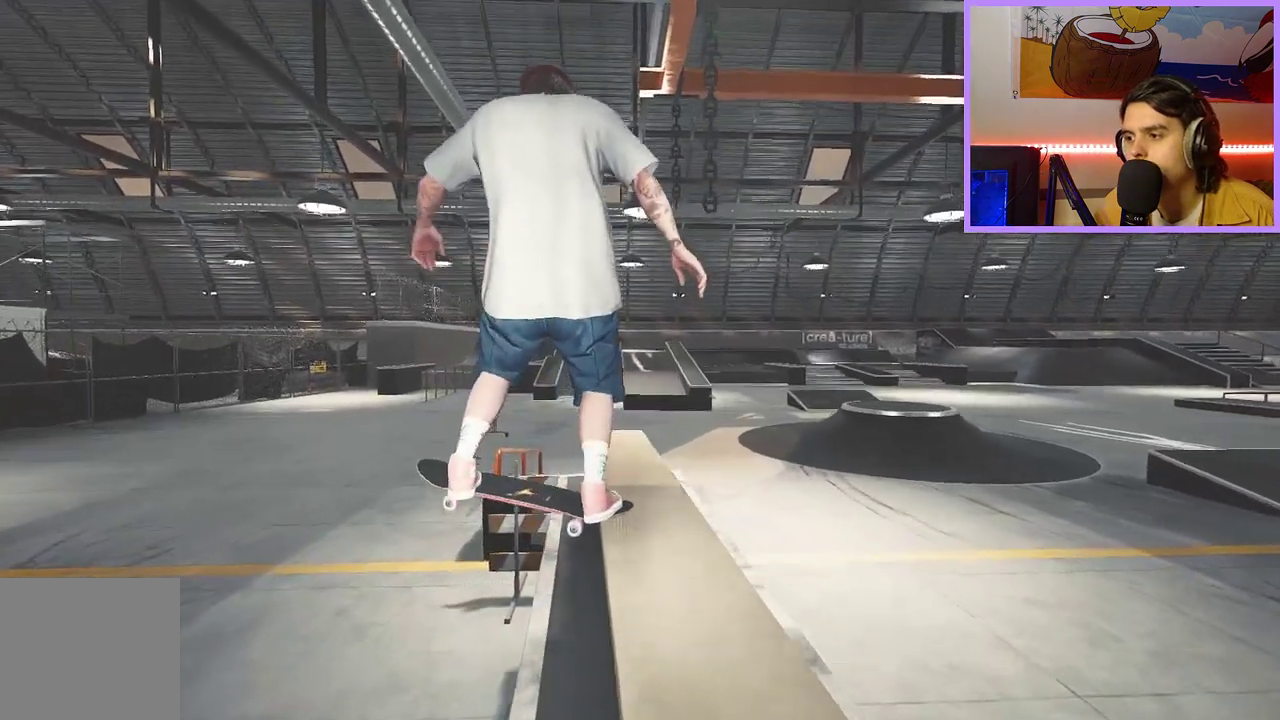
{"dt_ms": 400, "buttons": [], "left_stick": "center", "right_stick": "center", "events": [[67, "L2", "down"], [83, "right_stick", "up"], [100, "left_stick", "left"], [133, "right_stick", "center"], [233, "L2", "up"], [233, "left_stick", "center"]]}
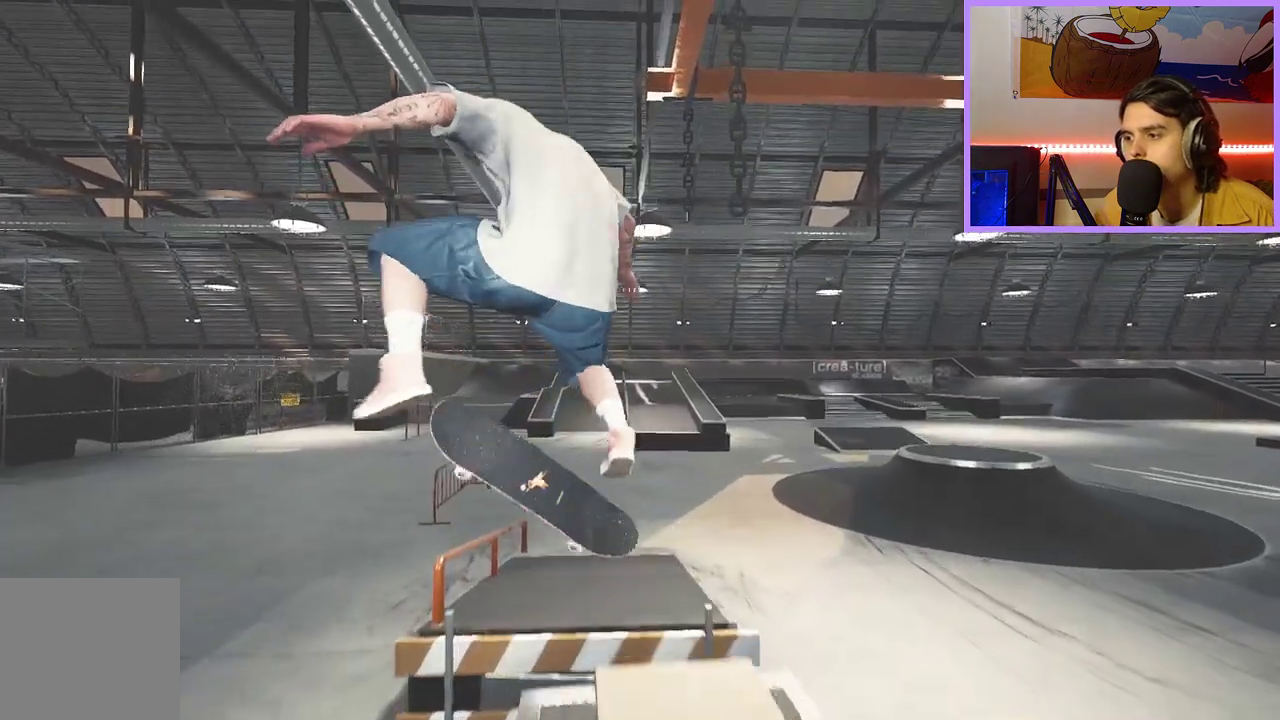
{"dt_ms": 600, "buttons": [], "left_stick": "center", "right_stick": "center", "events": [[233, "left_stick", "up"], [333, "left_stick", "center"], [383, "L2", "down"], [517, "L2", "up"]]}
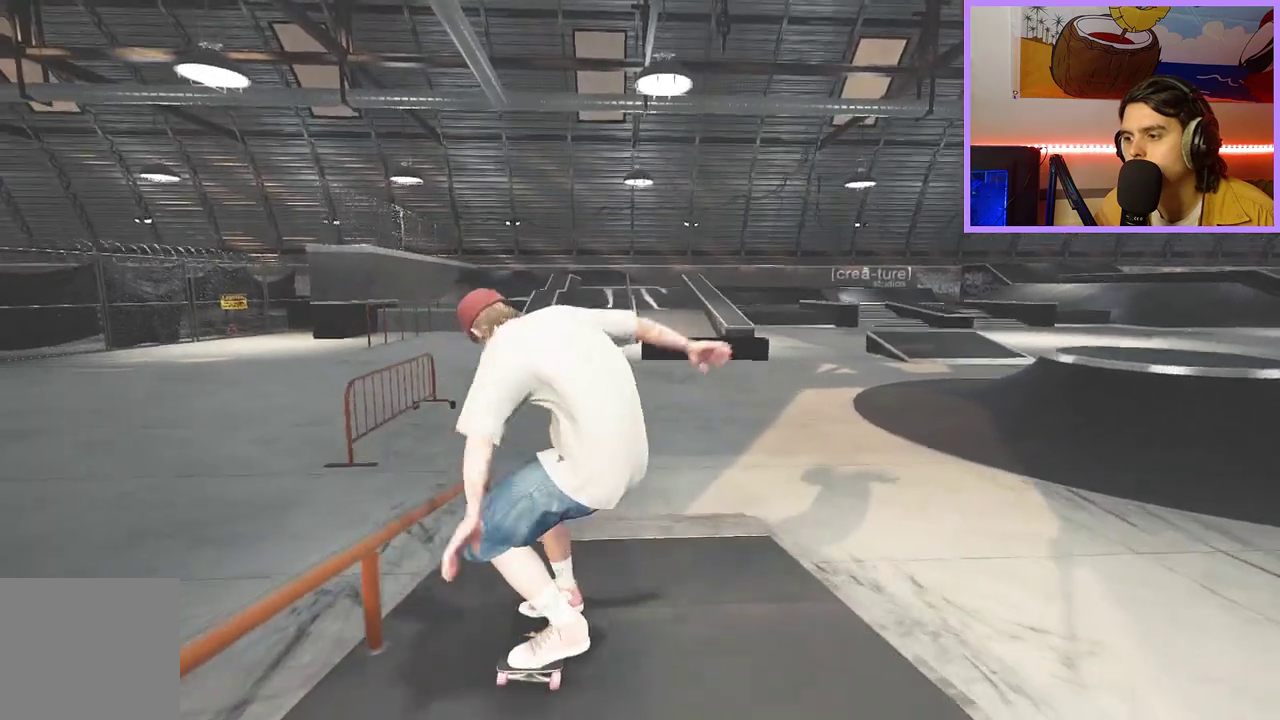
{"dt_ms": 400, "buttons": ["DPAD_LEFT"], "left_stick": "center", "right_stick": "center", "events": [[367, "DPAD_LEFT", "down"]]}